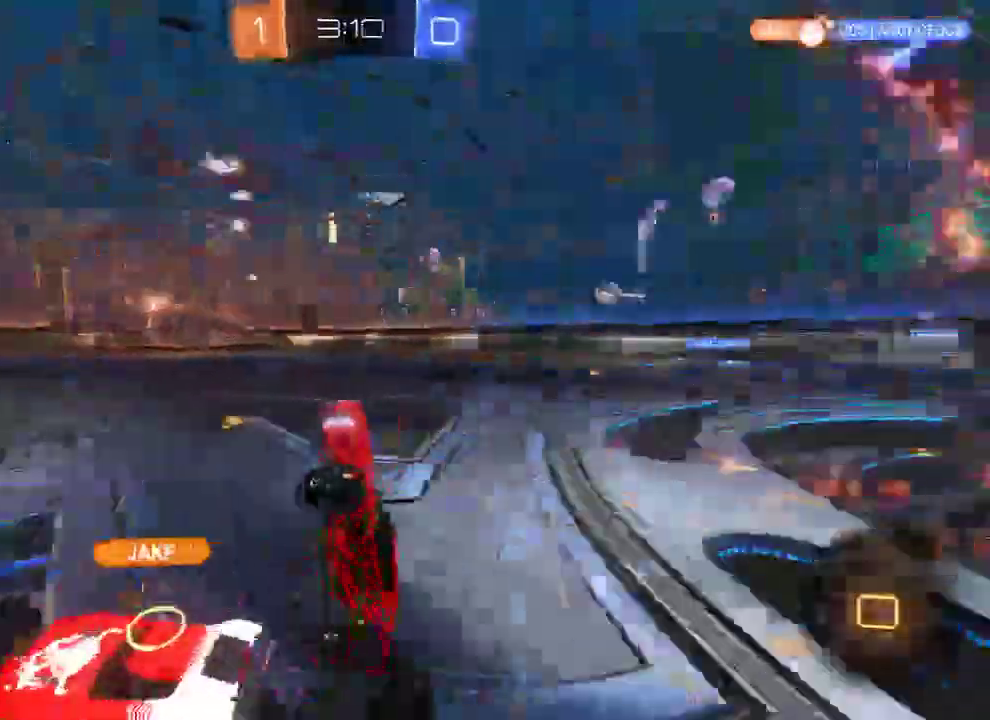
Gameplay with a controller (Xbox layout); each line is a JSON object with the inputs held at the frame after it. "events" lists button and stick changes between this image and that frame as [ms after this image, input, new state], when the widget could be followed in between.
{"buttons": ["B"], "left_stick": "right", "right_stick": "center", "events": [[117, "B", "down"], [500, "left_stick", "right"]]}
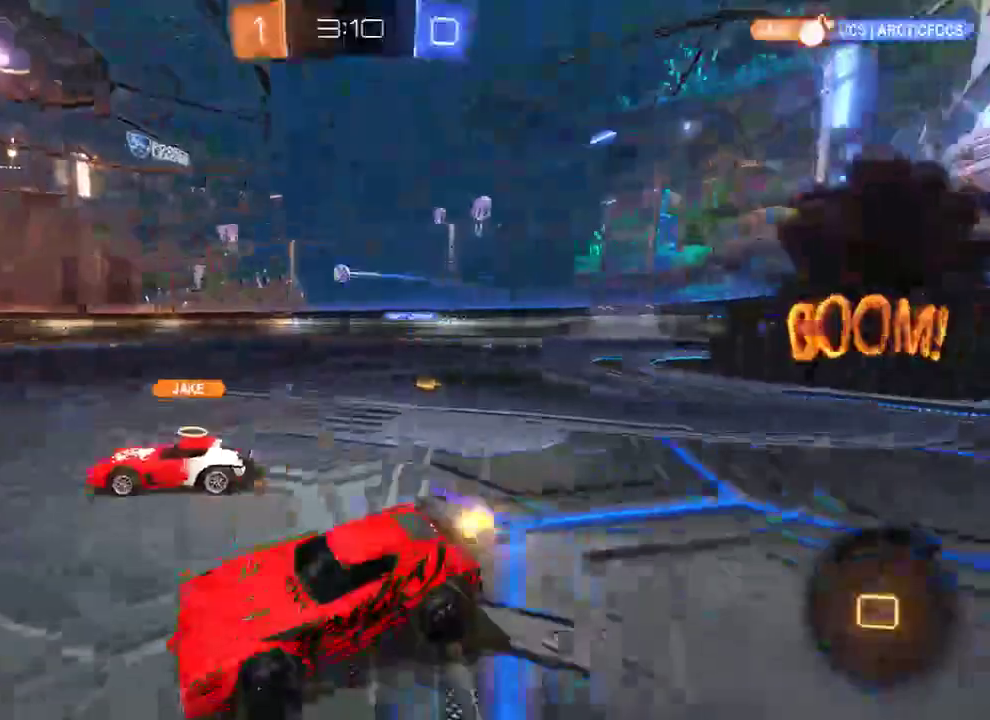
{"buttons": ["B", "Y", "R2"], "left_stick": "up-left", "right_stick": "center", "events": [[50, "Y", "down"], [150, "Y", "up"], [217, "R2", "down"], [283, "A", "down"], [283, "left_stick", "up"], [317, "L3", "down"], [350, "A", "up"], [383, "A", "down"], [467, "A", "up"], [467, "L3", "up"], [467, "Y", "down"], [467, "left_stick", "up-left"]]}
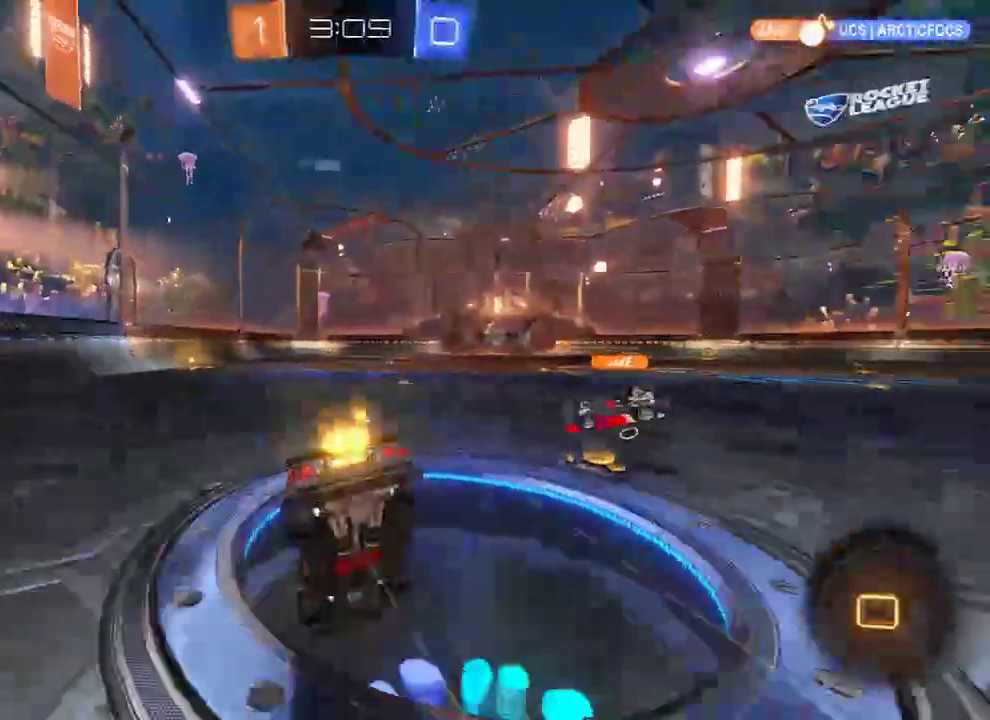
{"buttons": [], "left_stick": "center", "right_stick": "center", "events": [[67, "B", "up"], [100, "R2", "up"], [100, "Y", "up"], [483, "left_stick", "center"]]}
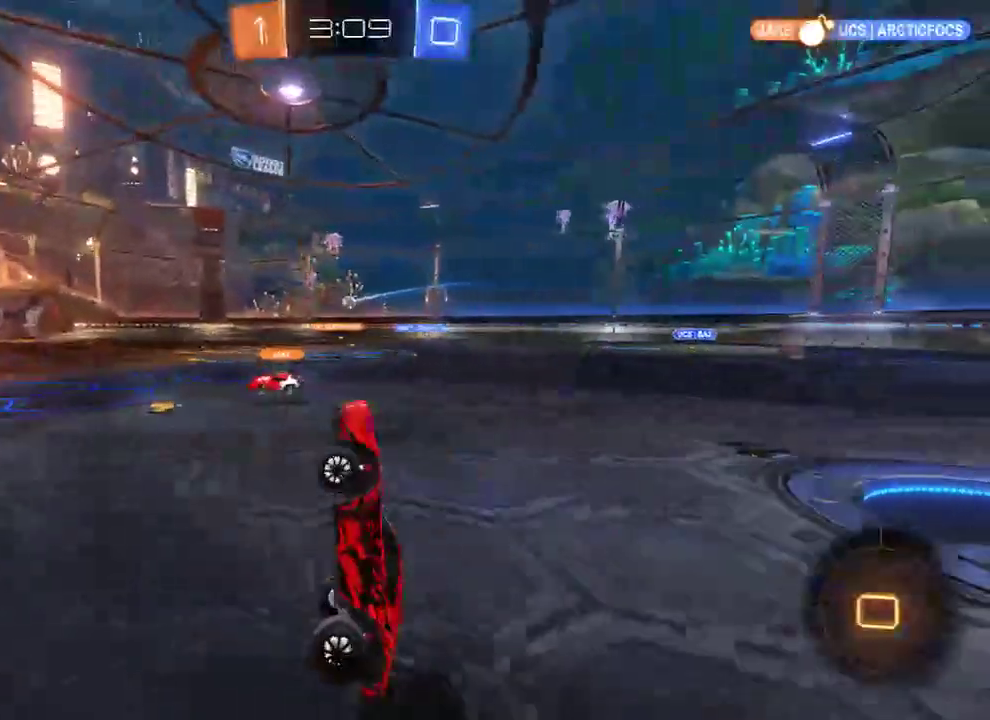
{"buttons": ["B", "R2"], "left_stick": "center", "right_stick": "center", "events": [[67, "B", "down"], [233, "R2", "down"], [333, "left_stick", "left"], [500, "left_stick", "center"]]}
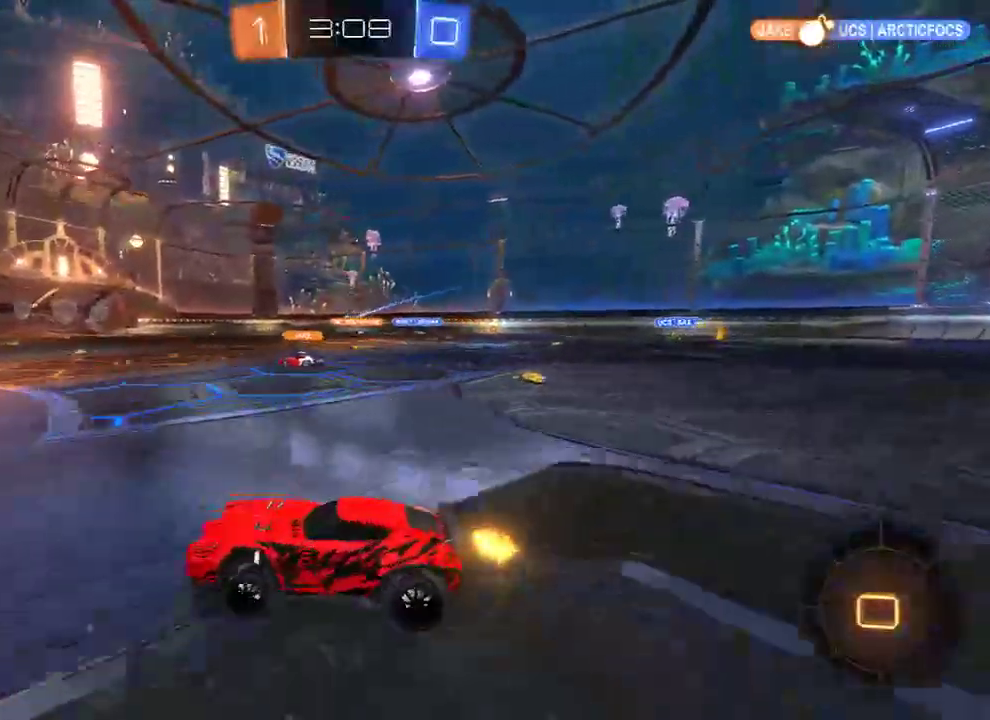
{"buttons": ["B", "X"], "left_stick": "right", "right_stick": "center", "events": [[167, "R2", "up"], [367, "X", "down"], [400, "left_stick", "right"]]}
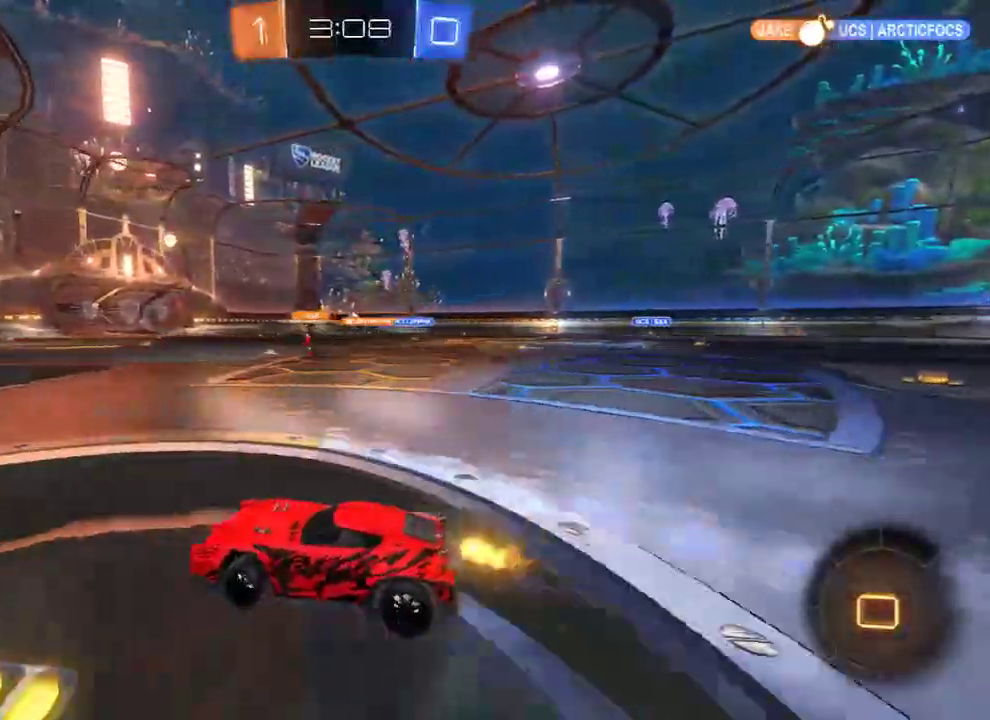
{"buttons": ["B", "R2"], "left_stick": "right", "right_stick": "center", "events": [[33, "R2", "down"], [33, "X", "up"]]}
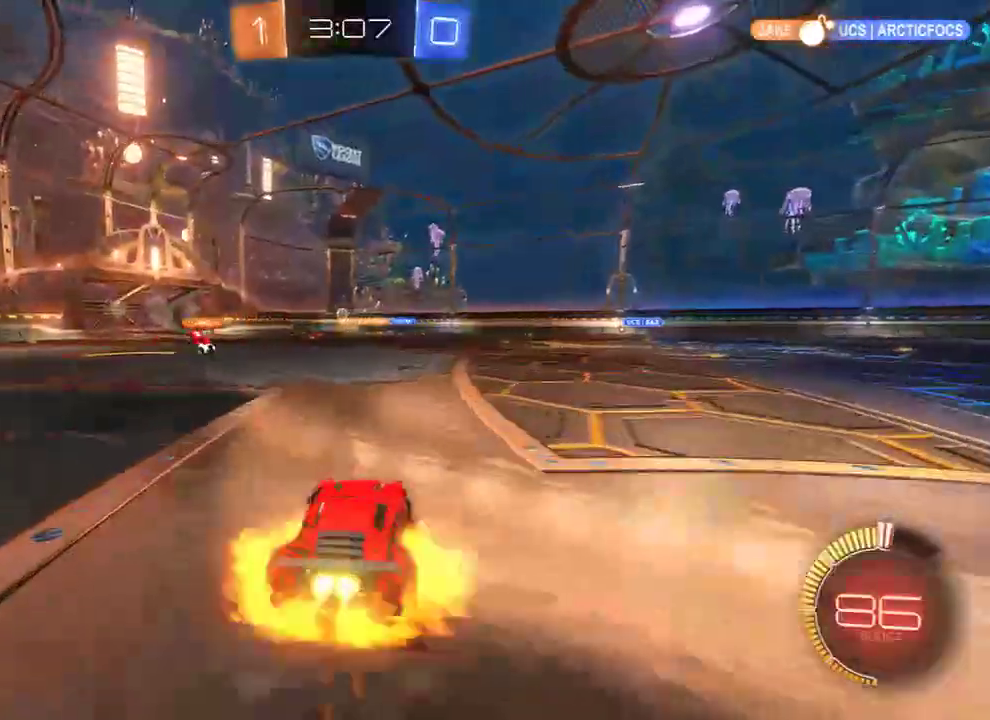
{"buttons": ["L2"], "left_stick": "up-left", "right_stick": "center", "events": [[17, "A", "down"], [50, "A", "up"], [50, "L2", "down"], [50, "left_stick", "up-left"], [83, "L3", "down"], [117, "A", "down"], [217, "A", "up"], [283, "R2", "up"], [317, "B", "up"], [450, "L3", "up"]]}
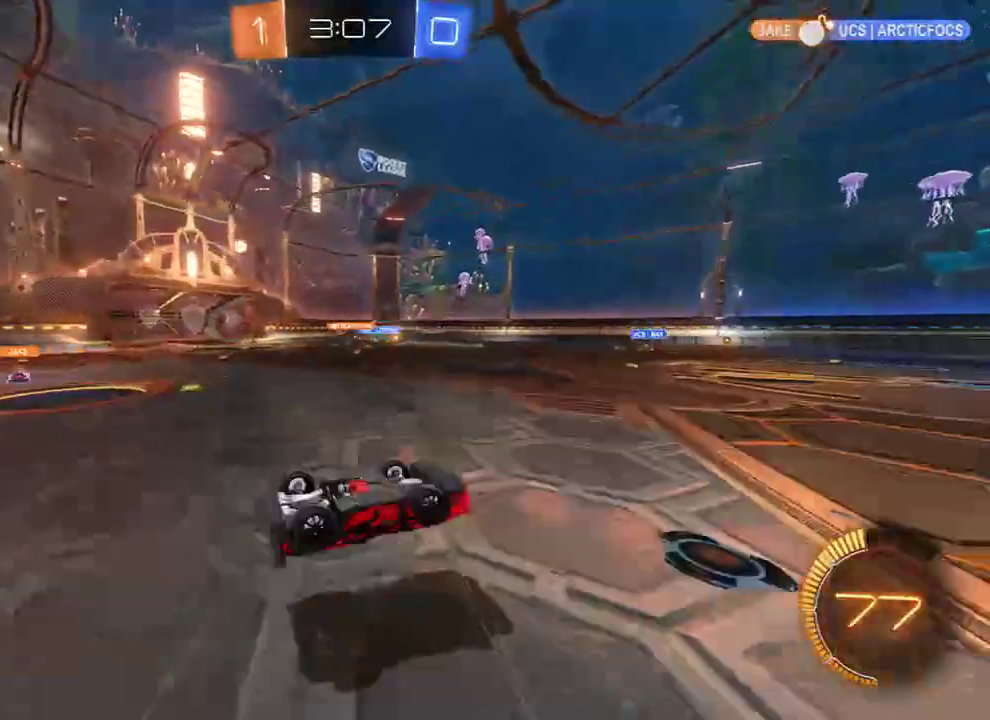
{"buttons": ["B"], "left_stick": "center", "right_stick": "center", "events": [[83, "B", "down"], [117, "L2", "up"], [350, "left_stick", "center"]]}
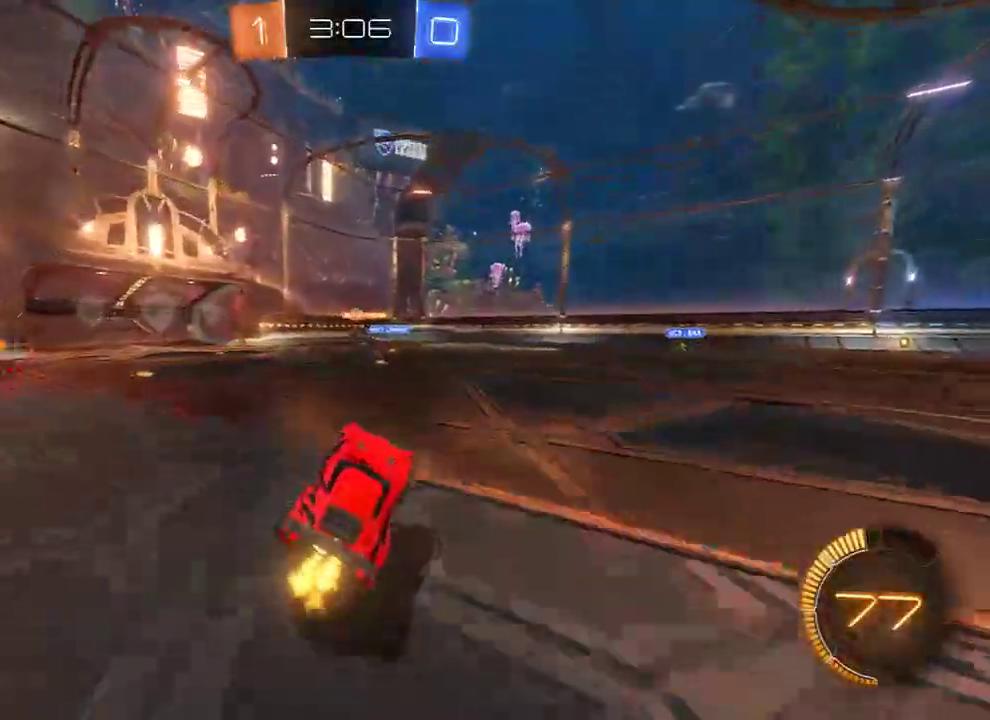
{"buttons": ["B", "X"], "left_stick": "left", "right_stick": "center", "events": [[200, "left_stick", "right"], [367, "left_stick", "left"], [400, "X", "down"]]}
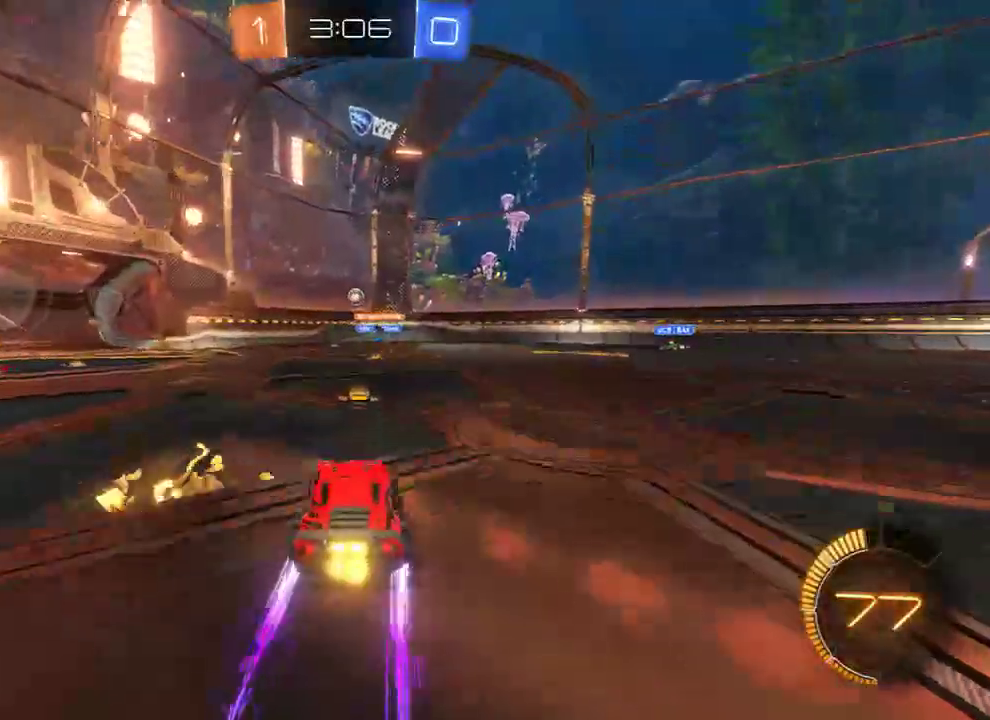
{"buttons": ["B"], "left_stick": "left", "right_stick": "center", "events": [[67, "X", "up"], [233, "R2", "down"], [467, "R2", "up"]]}
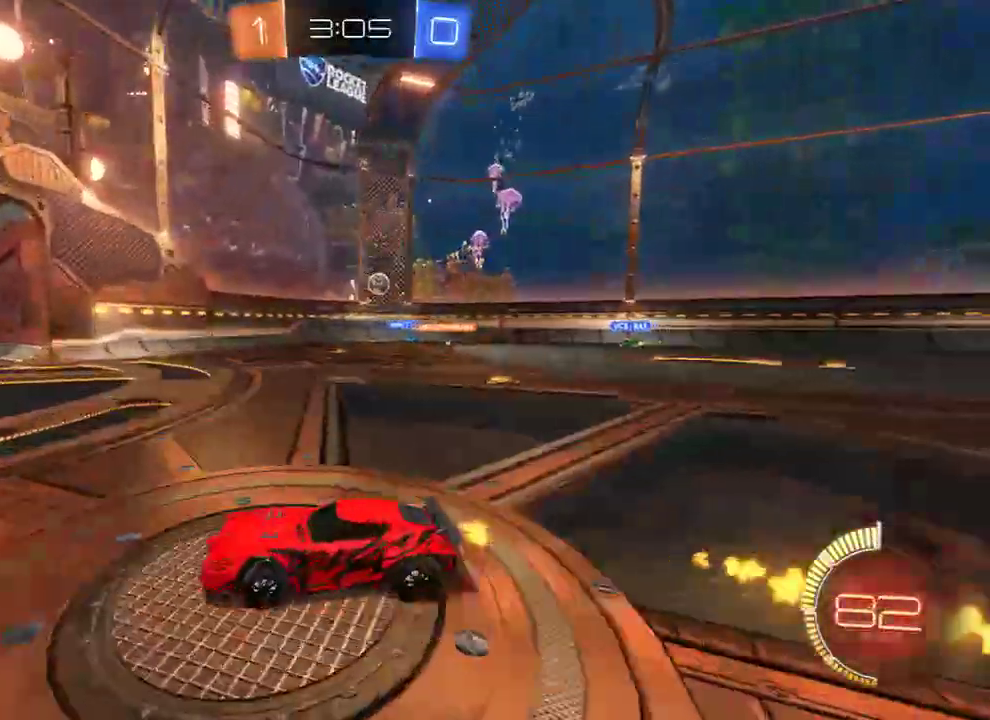
{"buttons": ["B"], "left_stick": "right", "right_stick": "center", "events": [[200, "left_stick", "right"], [233, "X", "down"], [433, "X", "up"]]}
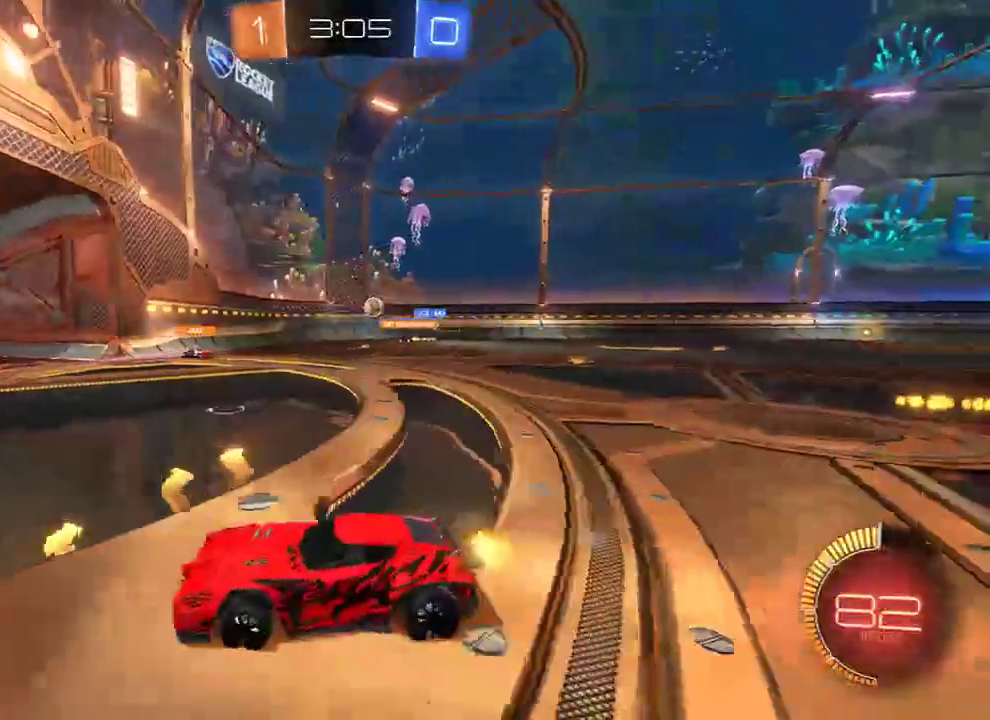
{"buttons": ["B"], "left_stick": "right", "right_stick": "center", "events": [[200, "left_stick", "center"], [450, "left_stick", "right"]]}
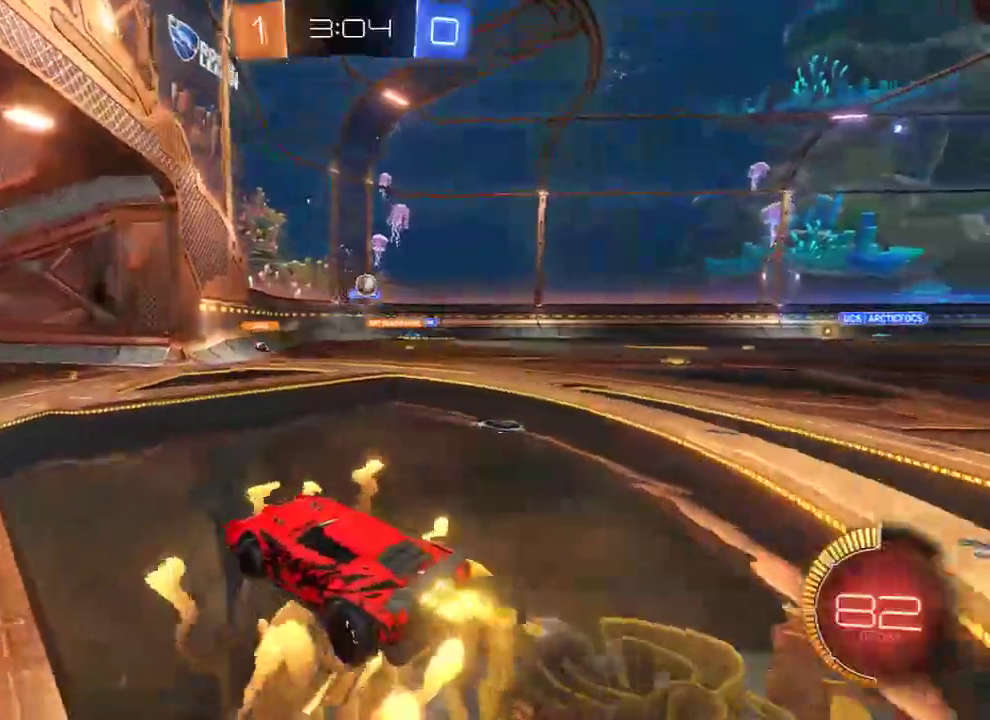
{"buttons": ["B"], "left_stick": "right", "right_stick": "center", "events": [[50, "B", "up"], [283, "X", "down"], [317, "B", "down"], [417, "X", "up"]]}
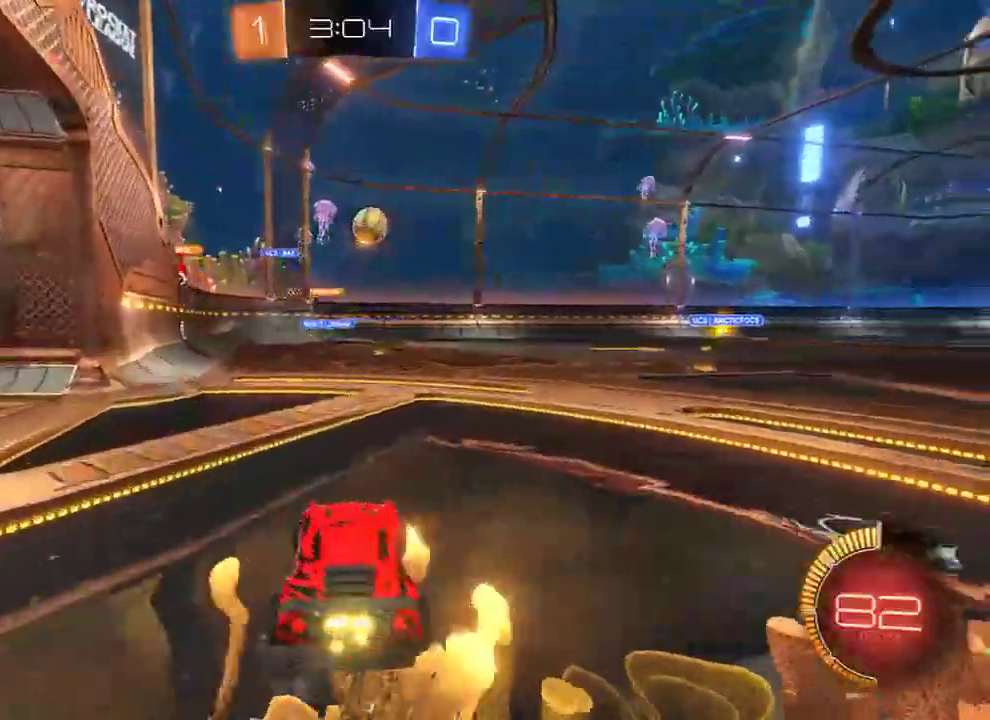
{"buttons": ["B"], "left_stick": "right", "right_stick": "center", "events": [[250, "X", "down"], [417, "X", "up"]]}
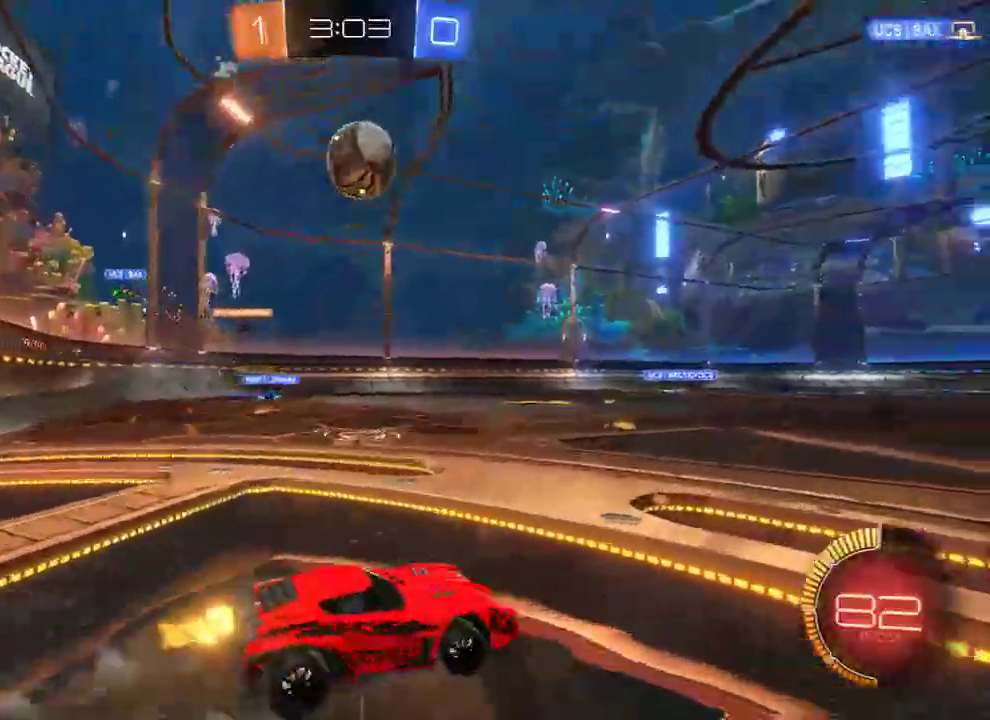
{"buttons": ["B", "R2"], "left_stick": "right", "right_stick": "center", "events": [[83, "Y", "down"], [183, "Y", "up"], [183, "left_stick", "left"], [350, "R2", "down"], [417, "left_stick", "right"]]}
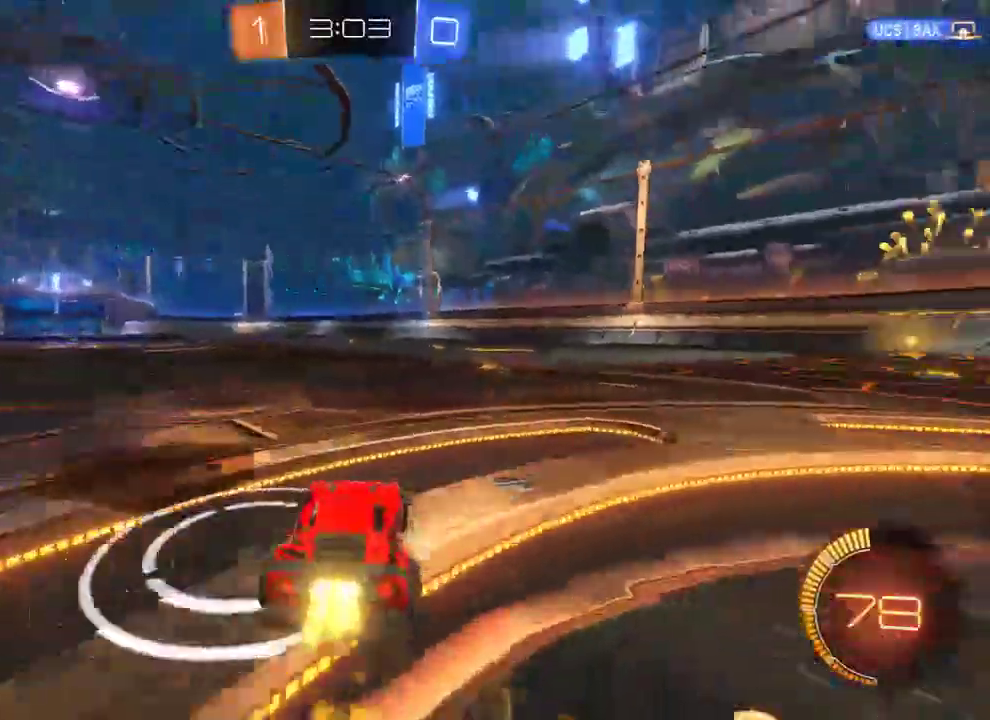
{"buttons": ["B", "R2"], "left_stick": "center", "right_stick": "center", "events": [[467, "left_stick", "center"]]}
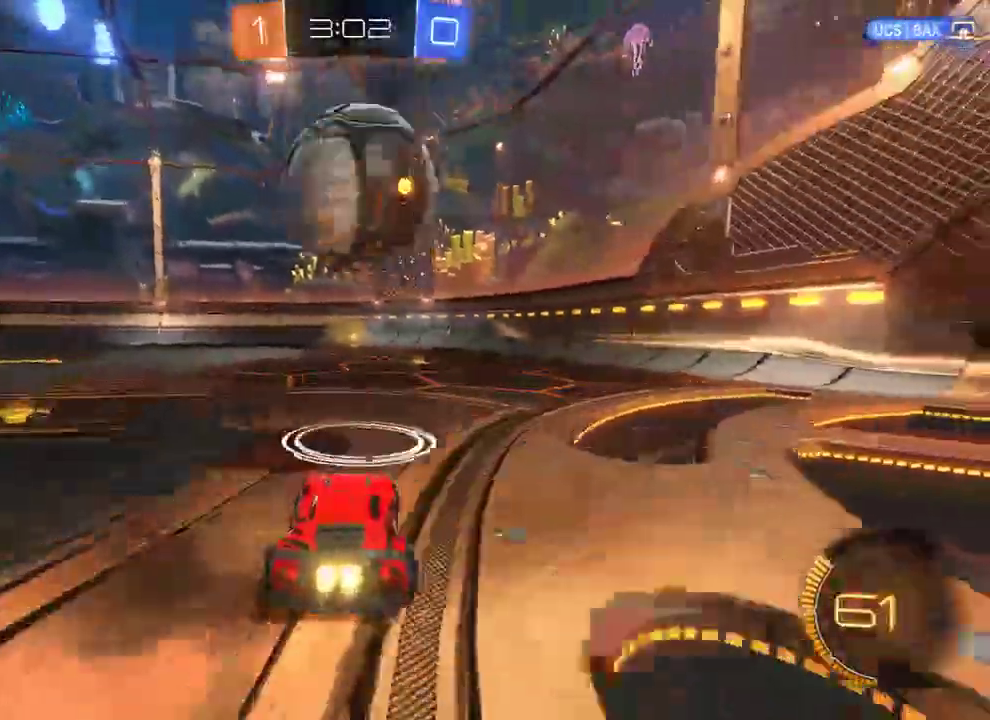
{"buttons": ["B"], "left_stick": "left", "right_stick": "center", "events": [[33, "left_stick", "right"], [67, "R2", "up"], [100, "Y", "down"], [200, "Y", "up"], [250, "left_stick", "center"], [267, "R2", "down"], [400, "R2", "up"], [400, "left_stick", "left"]]}
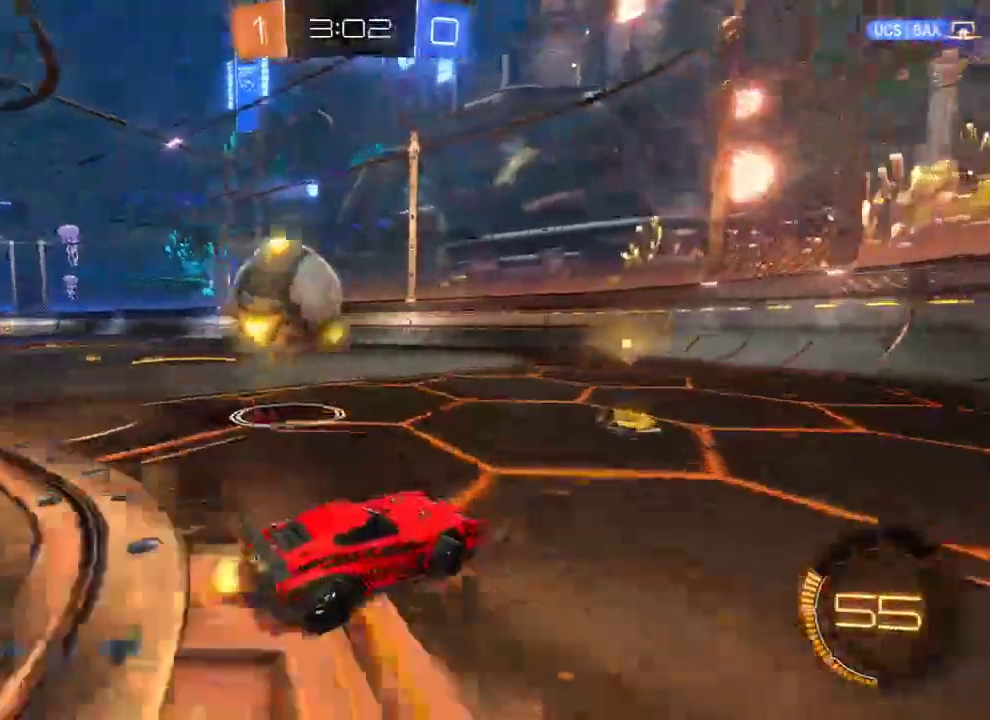
{"buttons": ["B"], "left_stick": "right", "right_stick": "center", "events": [[233, "B", "up"], [467, "B", "down"], [467, "left_stick", "right"]]}
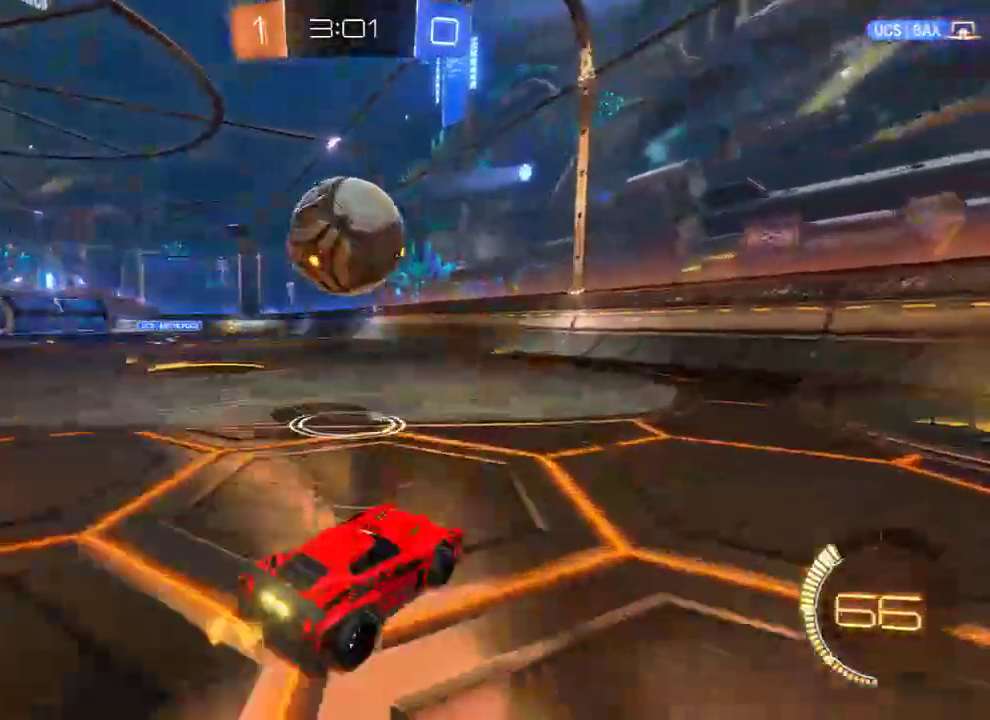
{"buttons": ["B", "R2"], "left_stick": "center", "right_stick": "center", "events": [[67, "left_stick", "left"], [150, "left_stick", "right"], [283, "B", "up"], [283, "left_stick", "center"], [350, "B", "down"], [450, "R2", "down"]]}
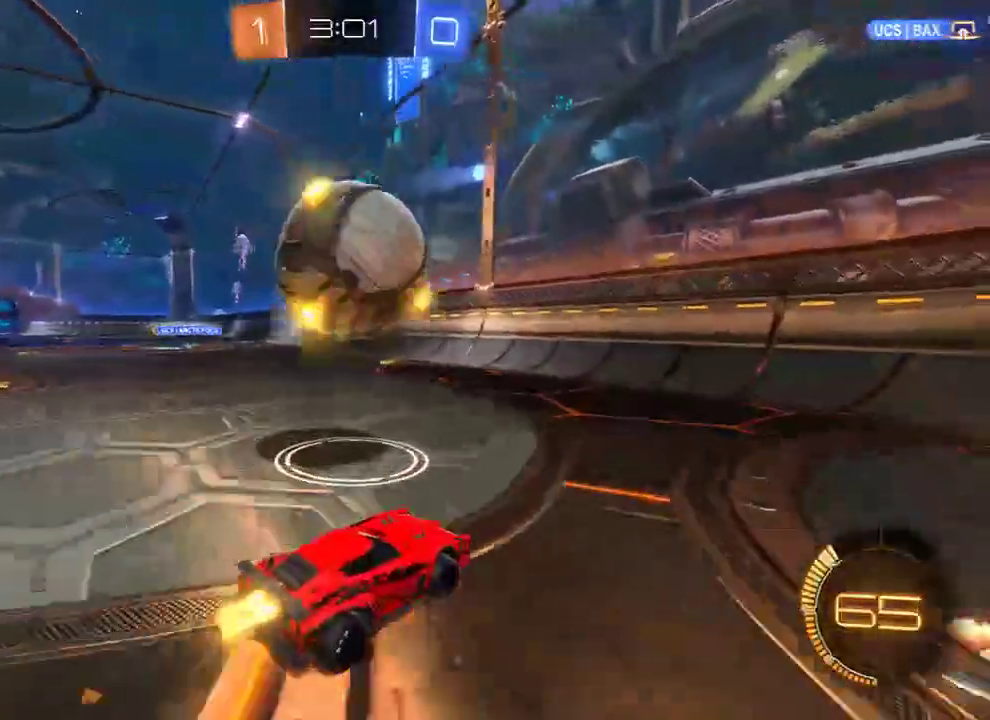
{"buttons": ["B", "R2"], "left_stick": "left", "right_stick": "center", "events": [[83, "left_stick", "down-left"], [250, "R2", "up"], [317, "left_stick", "right"], [350, "R2", "down"], [450, "left_stick", "left"]]}
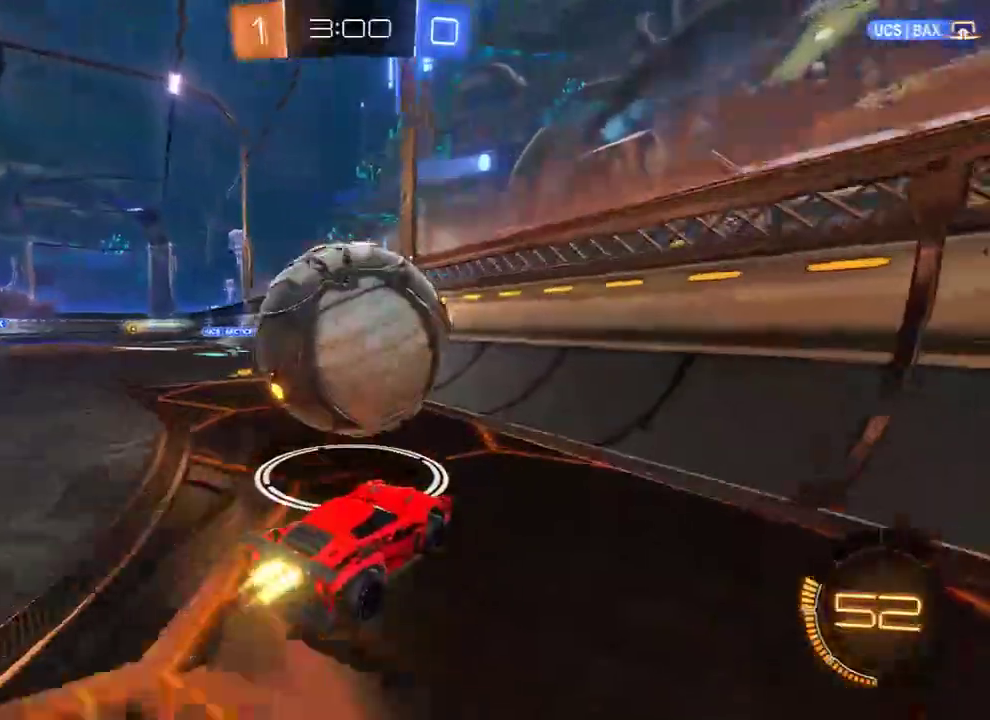
{"buttons": ["B", "R2"], "left_stick": "down-left", "right_stick": "center", "events": [[17, "left_stick", "center"], [183, "left_stick", "down-left"]]}
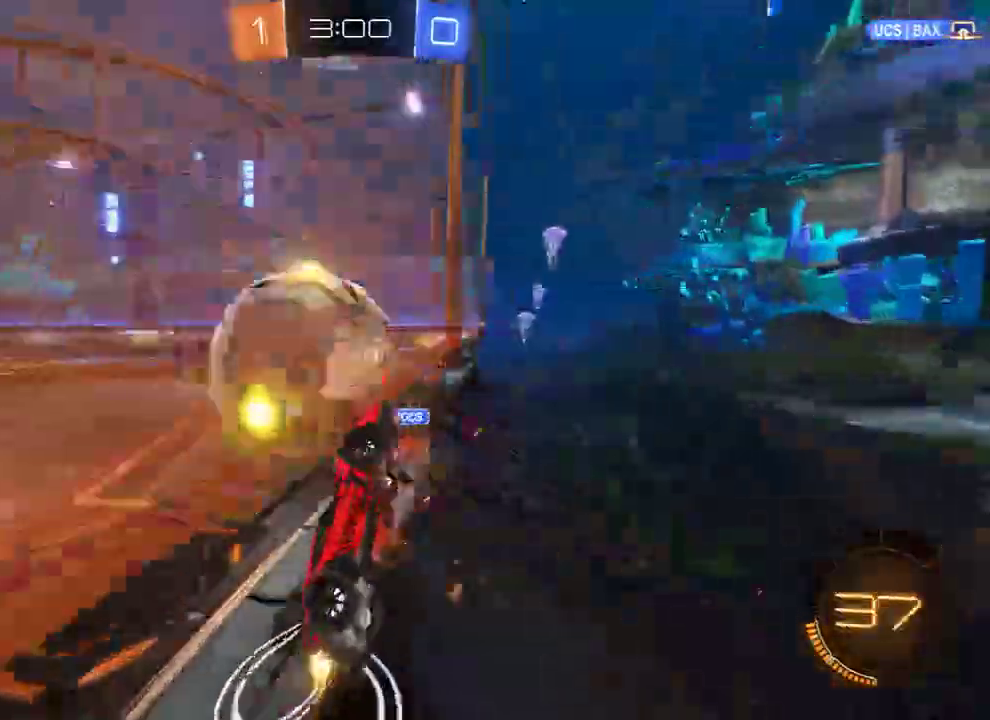
{"buttons": ["B", "X"], "left_stick": "down-left", "right_stick": "center", "events": [[117, "R2", "up"], [417, "X", "down"]]}
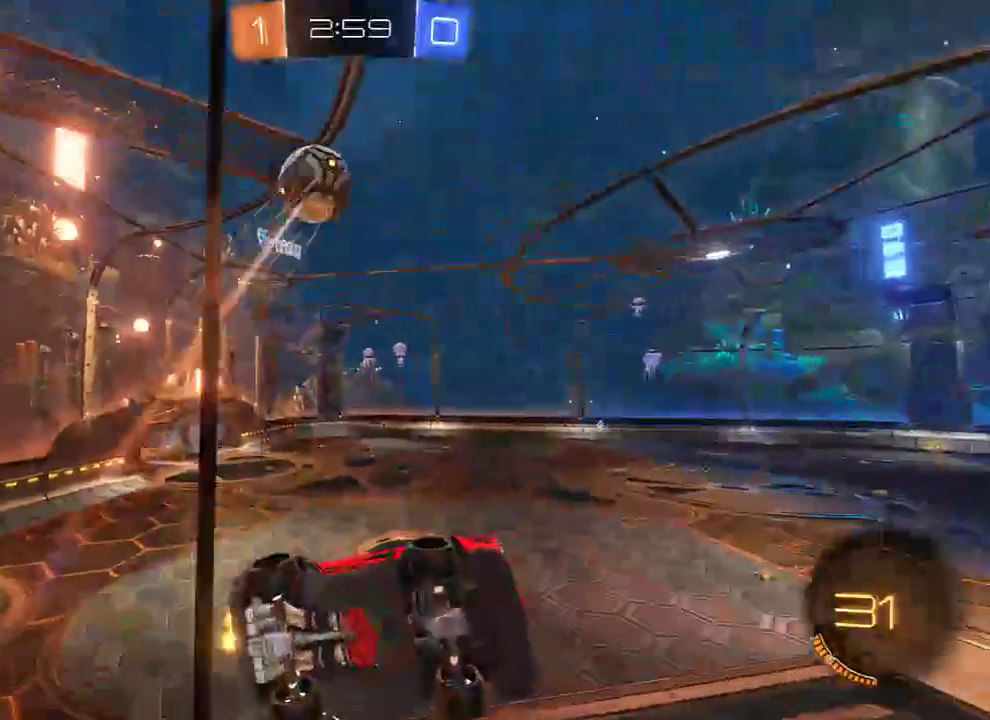
{"buttons": ["B", "R2"], "left_stick": "down-left", "right_stick": "center", "events": [[67, "X", "up"], [267, "left_stick", "right"], [300, "R2", "down"], [367, "left_stick", "center"], [500, "left_stick", "down-left"]]}
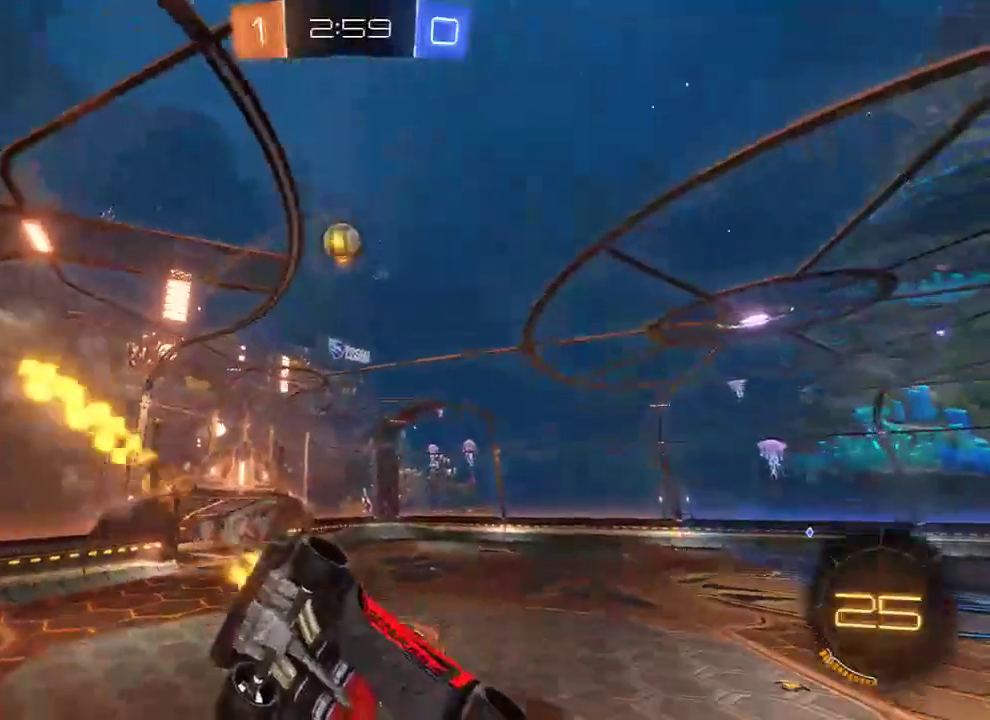
{"buttons": ["B"], "left_stick": "down-left", "right_stick": "center", "events": [[67, "R2", "up"]]}
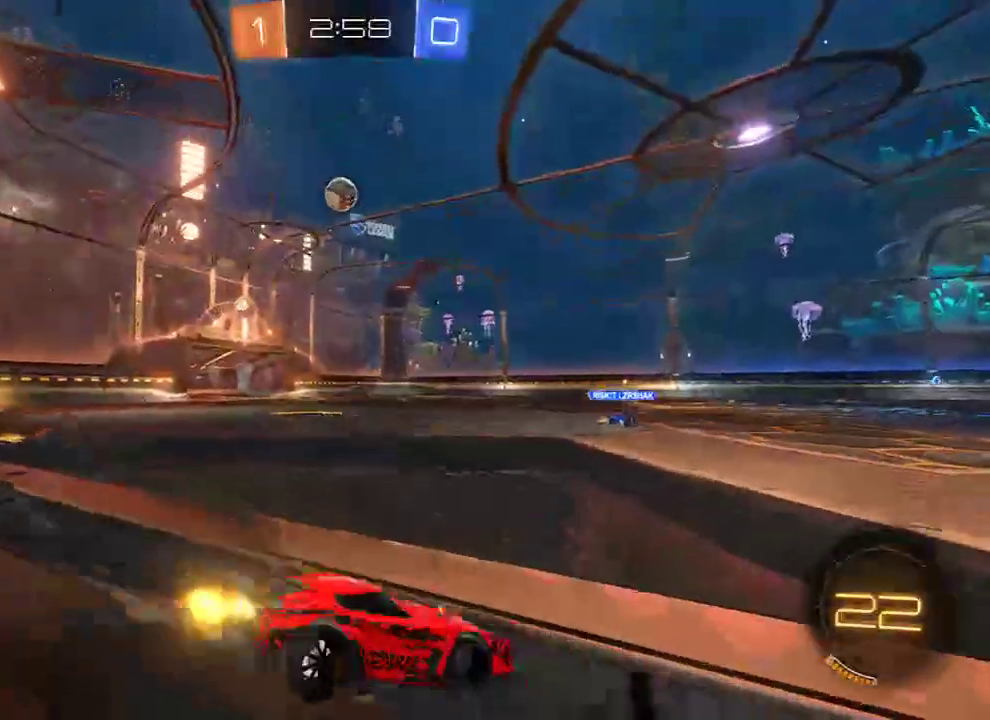
{"buttons": ["B"], "left_stick": "center", "right_stick": "center", "events": [[400, "left_stick", "center"]]}
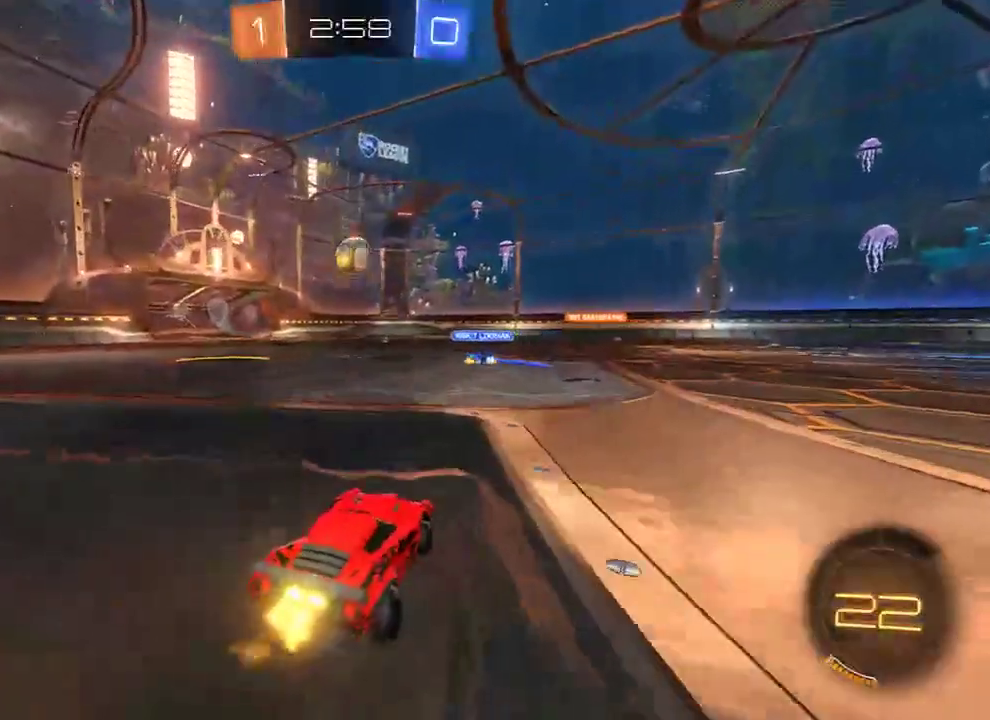
{"buttons": ["B"], "left_stick": "left", "right_stick": "center", "events": [[83, "left_stick", "left"], [183, "left_stick", "center"], [483, "left_stick", "left"]]}
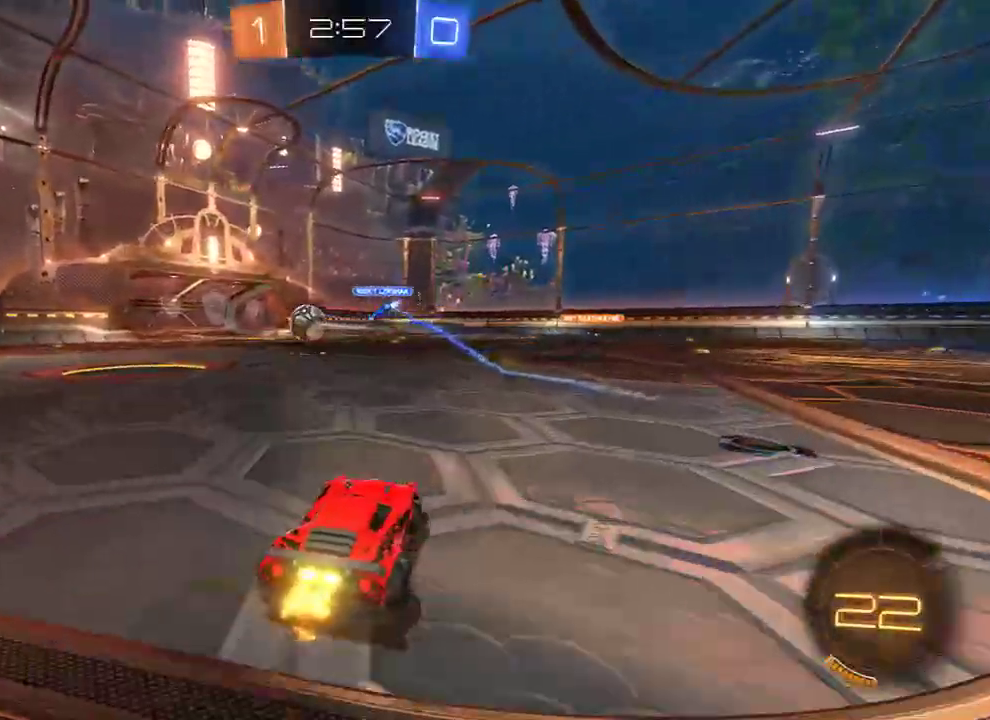
{"buttons": ["L2"], "left_stick": "center", "right_stick": "center", "events": [[317, "B", "up"], [383, "left_stick", "center"], [450, "L2", "down"]]}
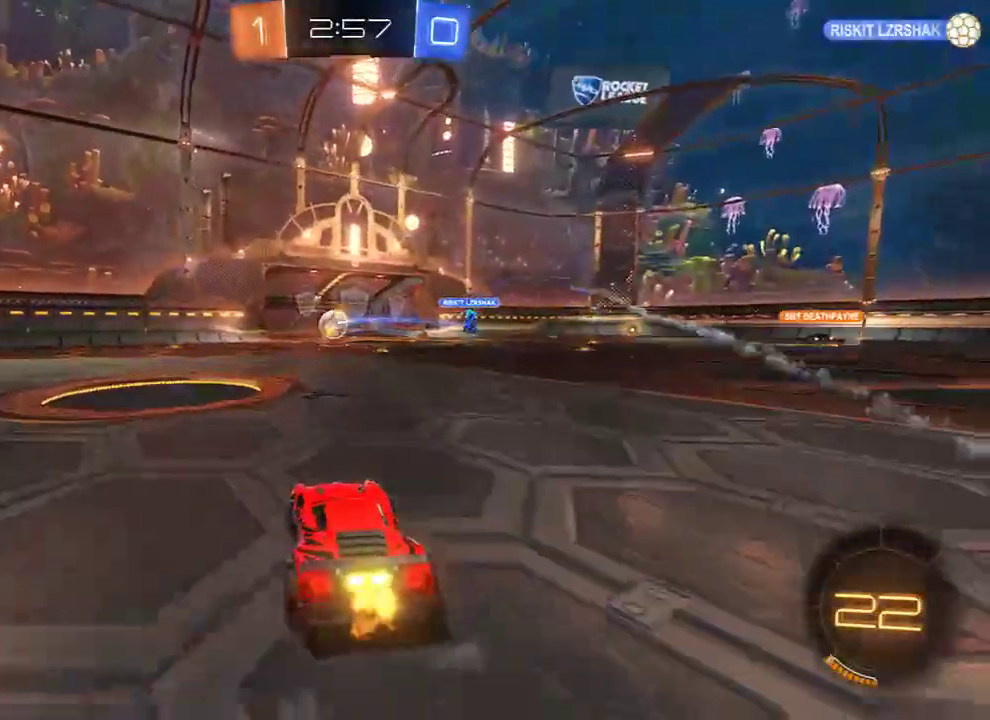
{"buttons": [], "left_stick": "center", "right_stick": "center", "events": [[350, "L2", "up"]]}
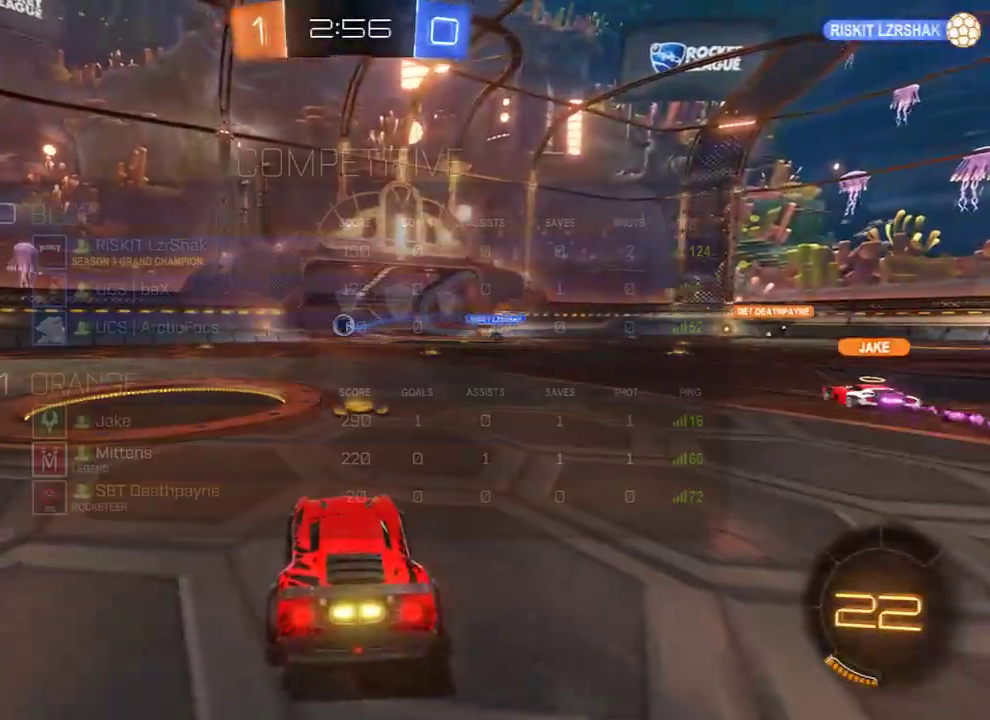
{"buttons": [], "left_stick": "center", "right_stick": "center", "events": [[17, "L1", "down"], [333, "B", "down"], [467, "B", "up"], [467, "L1", "up"]]}